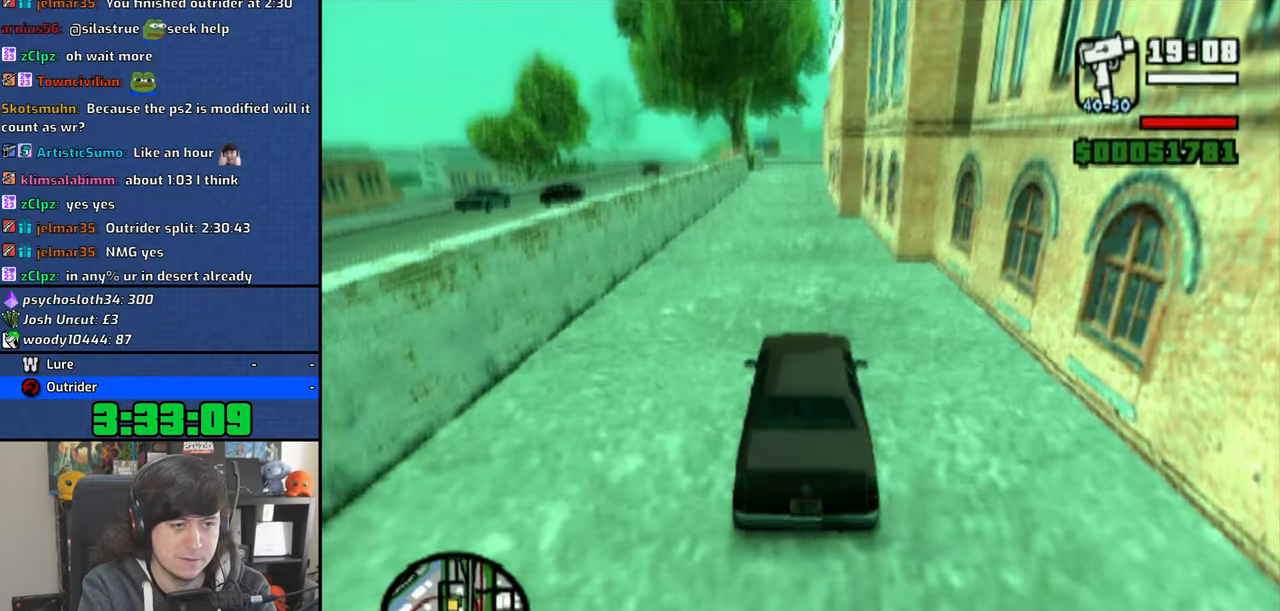
Gameplay with a controller (PlayStation layout); each line is a JSON object with the inputs held at the frame after it. "events" lists button and stick changes between this image and that frame as [ms after this image, input, new state], when the widget could be followed in between.
{"buttons": ["SQUARE"], "left_stick": "center", "right_stick": "center", "events": [[133, "SQUARE", "down"], [200, "SQUARE", "up"], [283, "SQUARE", "down"], [366, "SQUARE", "up"], [450, "SQUARE", "down"]]}
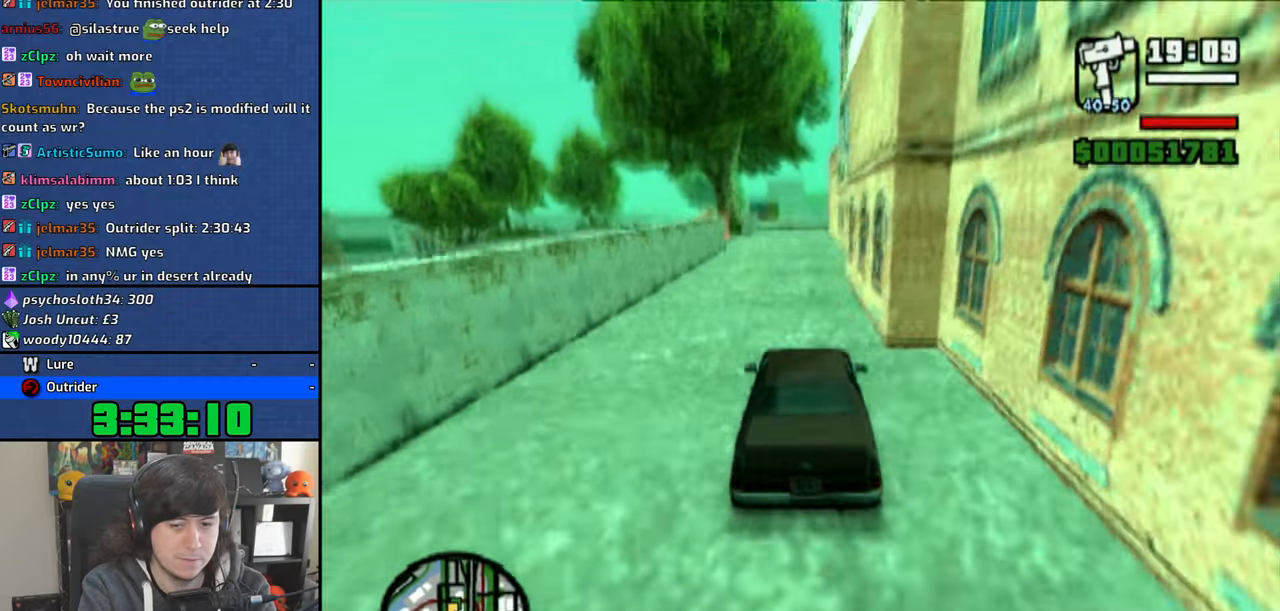
{"buttons": ["SQUARE"], "left_stick": "center", "right_stick": "center", "events": [[33, "SQUARE", "up"], [333, "SQUARE", "down"], [416, "SQUARE", "up"], [500, "SQUARE", "down"]]}
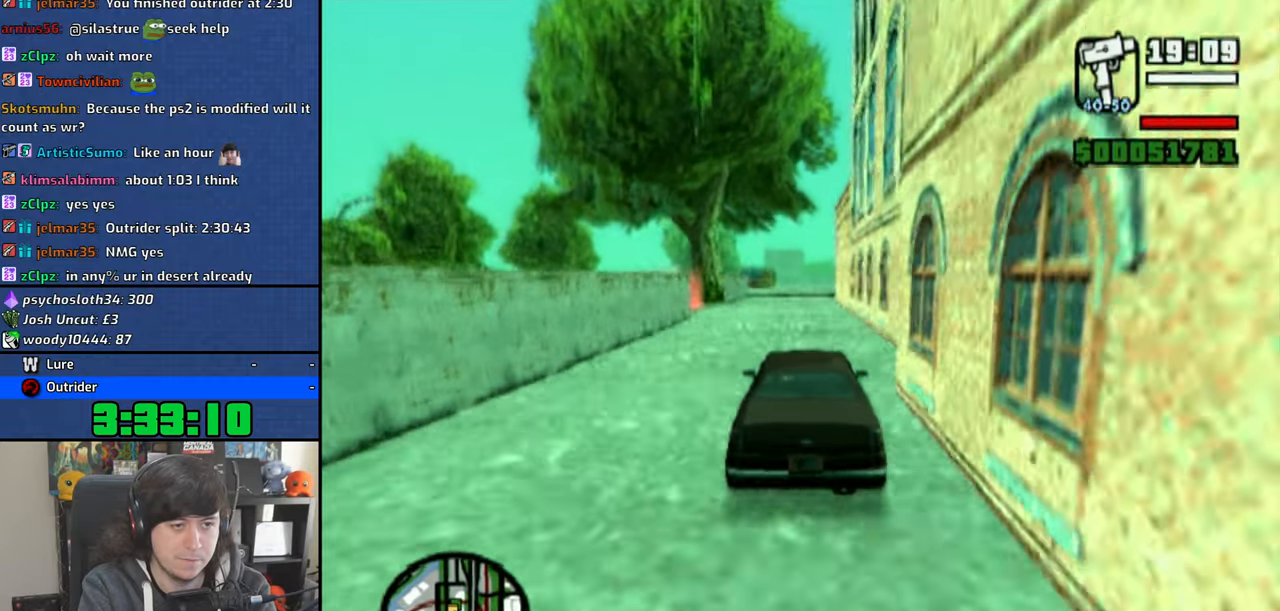
{"buttons": [], "left_stick": "up-left", "right_stick": "center", "events": [[116, "SQUARE", "up"], [116, "left_stick", "right"], [500, "left_stick", "up-left"]]}
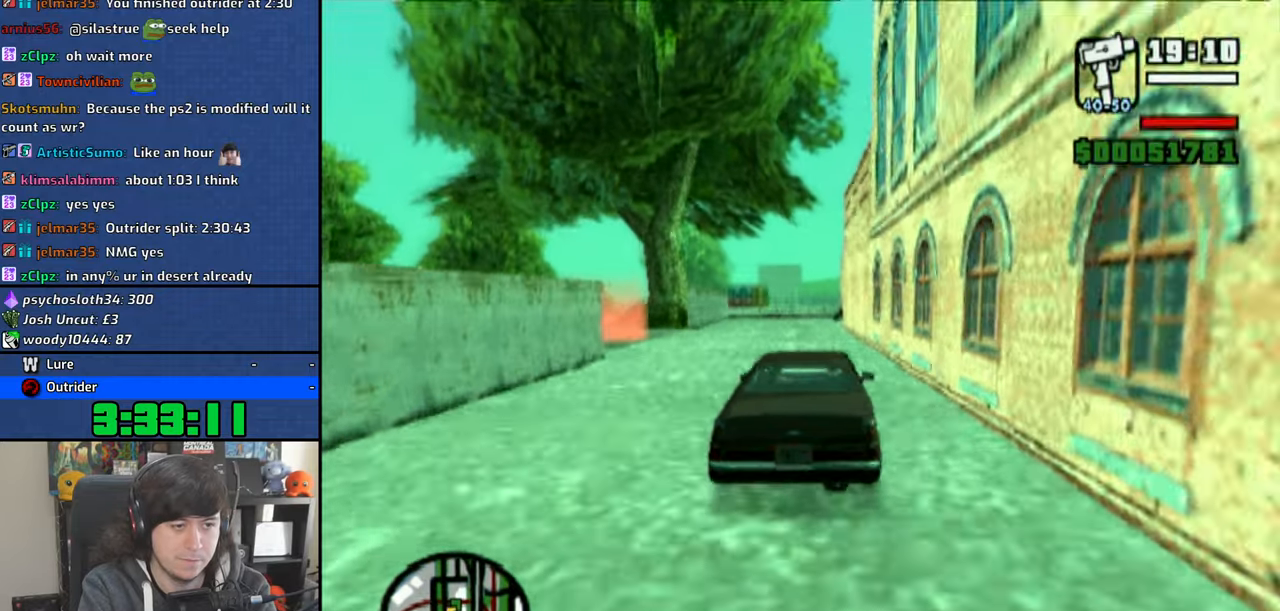
{"buttons": ["R1"], "left_stick": "up-left", "right_stick": "center", "events": [[266, "R1", "down"]]}
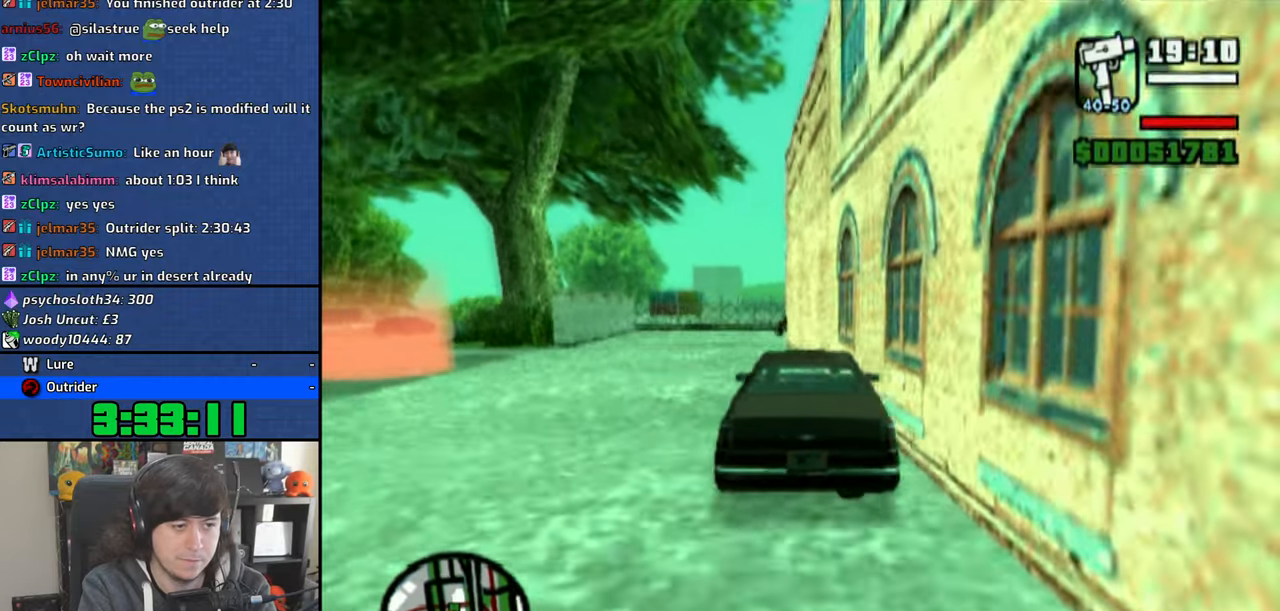
{"buttons": ["R1"], "left_stick": "up", "right_stick": "center", "events": [[416, "left_stick", "up"]]}
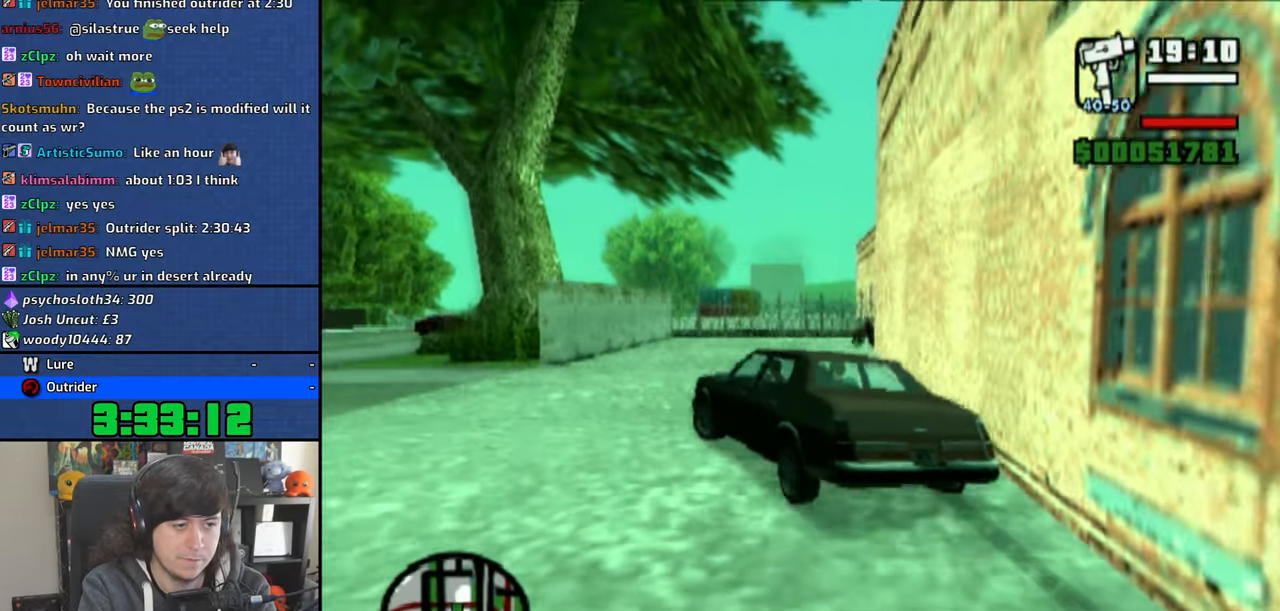
{"buttons": ["SQUARE"], "left_stick": "up-left", "right_stick": "center", "events": [[116, "left_stick", "left"], [300, "left_stick", "right"], [450, "R1", "up"], [450, "left_stick", "up"], [466, "SQUARE", "down"], [500, "left_stick", "up-left"]]}
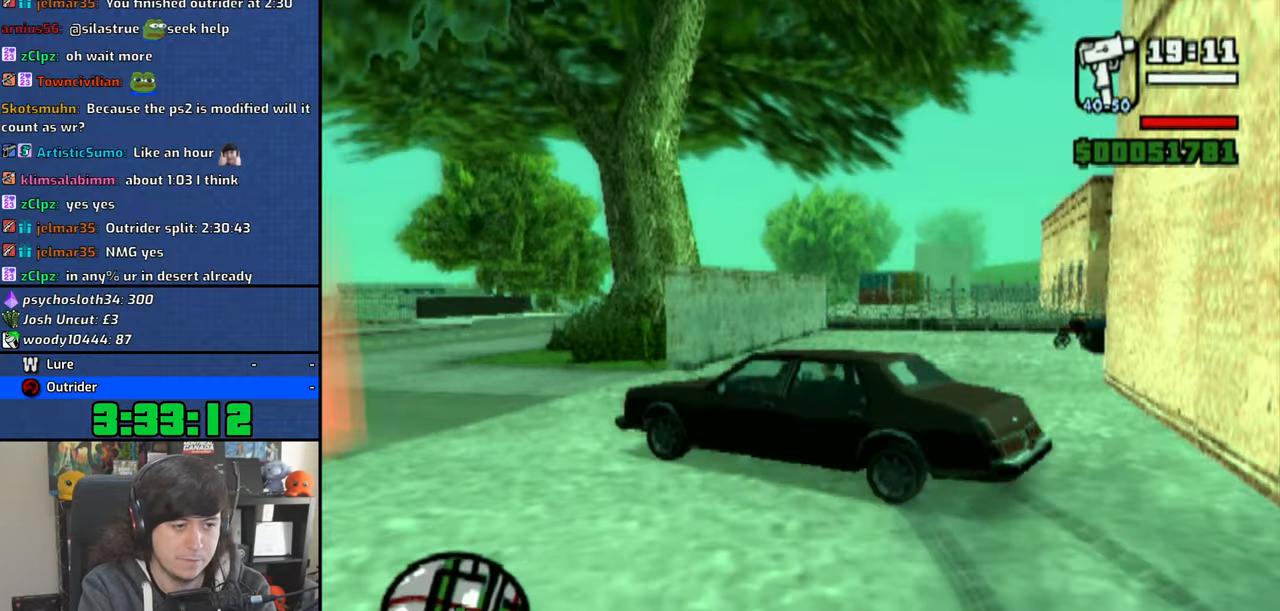
{"buttons": [], "left_stick": "center", "right_stick": "center", "events": [[66, "SQUARE", "up"], [133, "SQUARE", "down"], [233, "SQUARE", "up"], [250, "left_stick", "center"]]}
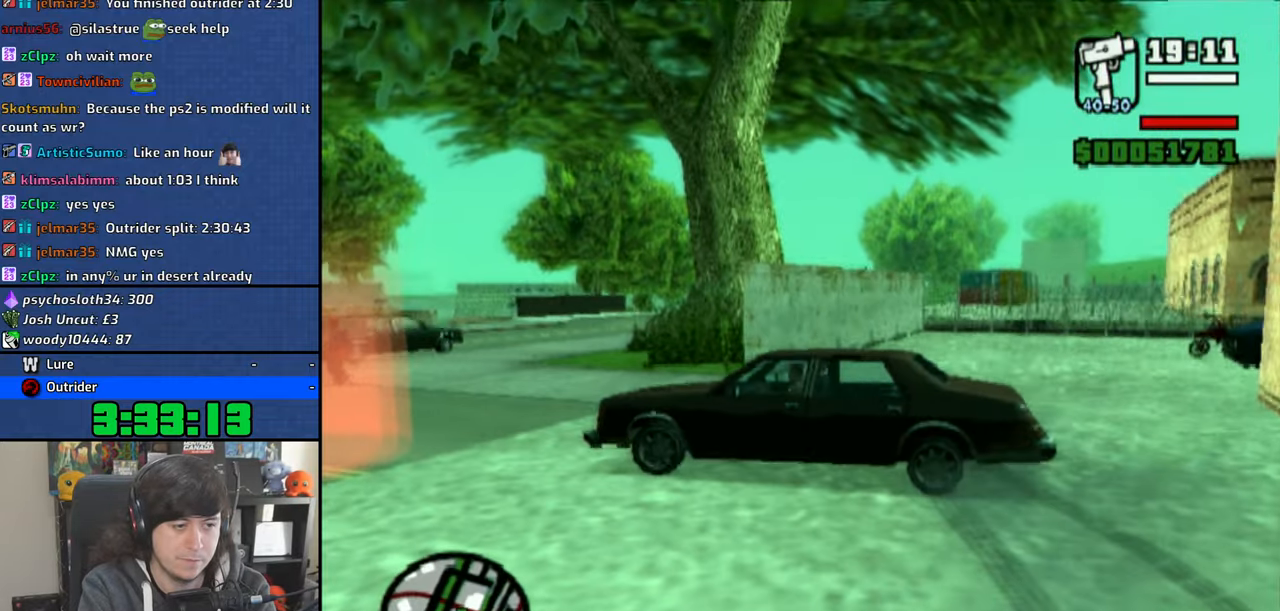
{"buttons": [], "left_stick": "left", "right_stick": "center", "events": [[83, "CROSS", "down"], [383, "left_stick", "left"], [500, "CROSS", "up"]]}
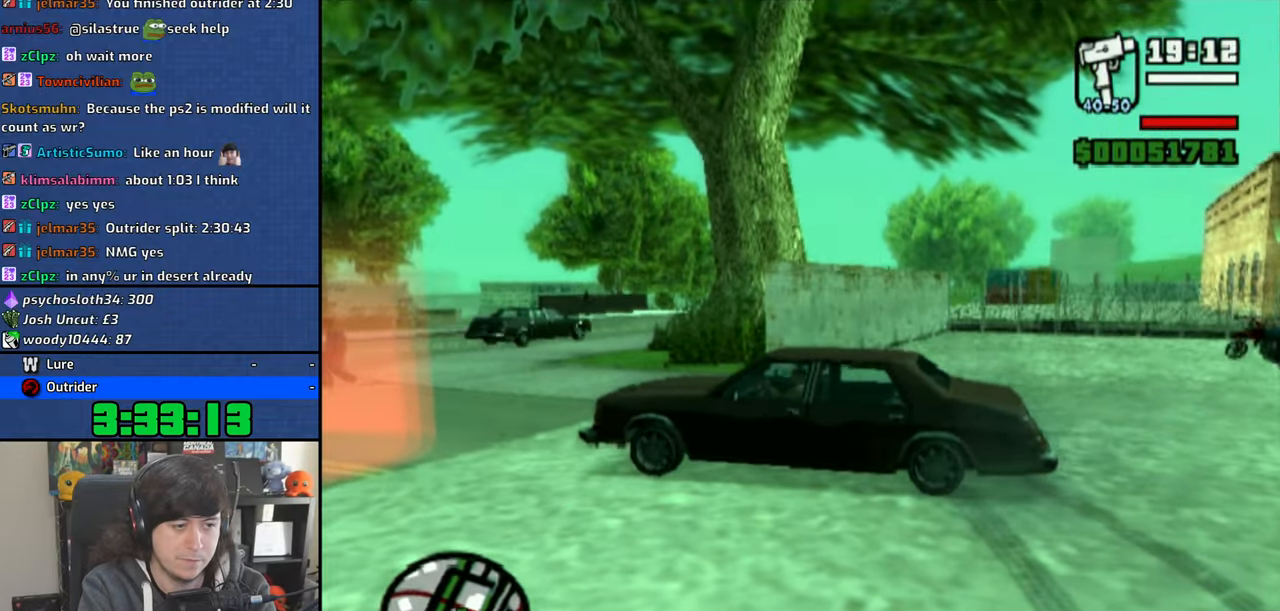
{"buttons": ["TRIANGLE"], "left_stick": "center", "right_stick": "center", "events": [[183, "TRIANGLE", "down"], [400, "left_stick", "center"]]}
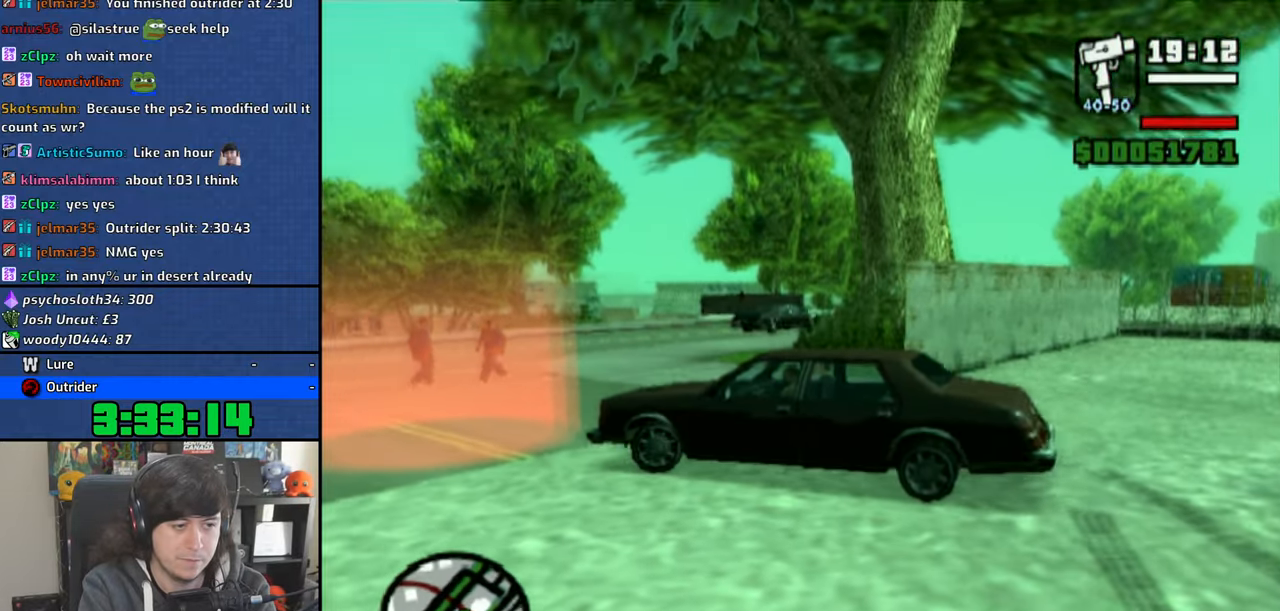
{"buttons": [], "left_stick": "down-right", "right_stick": "center", "events": [[166, "TRIANGLE", "up"], [316, "left_stick", "down-right"]]}
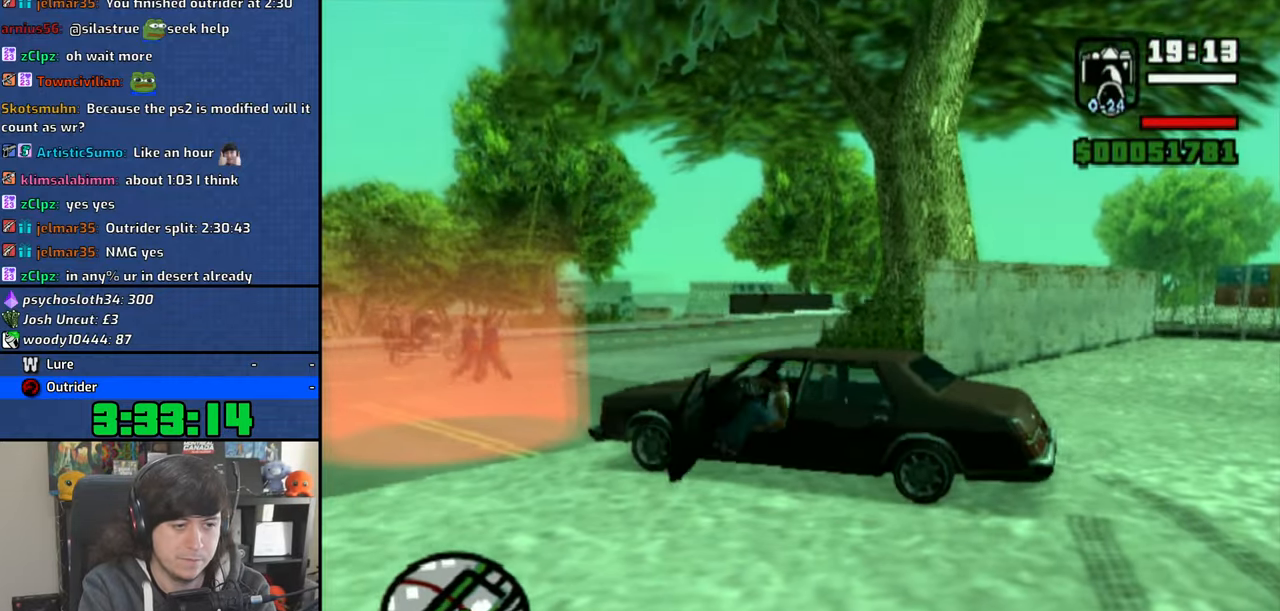
{"buttons": [], "left_stick": "right", "right_stick": "center", "events": [[83, "right_stick", "right"], [400, "left_stick", "right"], [500, "right_stick", "center"]]}
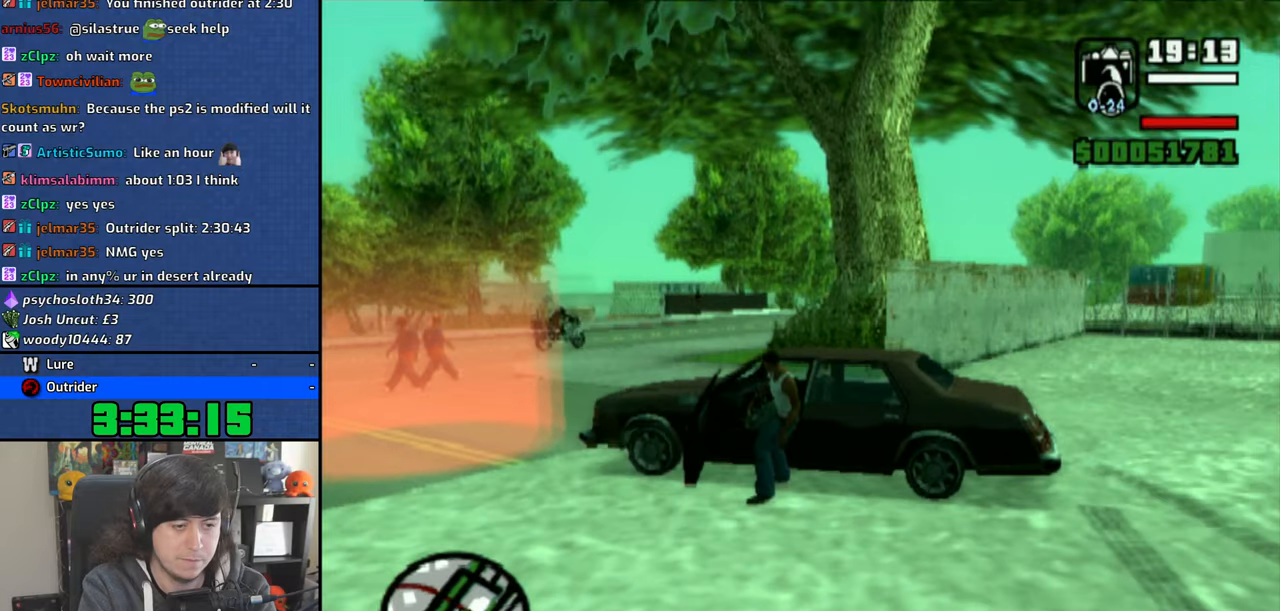
{"buttons": [], "left_stick": "right", "right_stick": "center", "events": []}
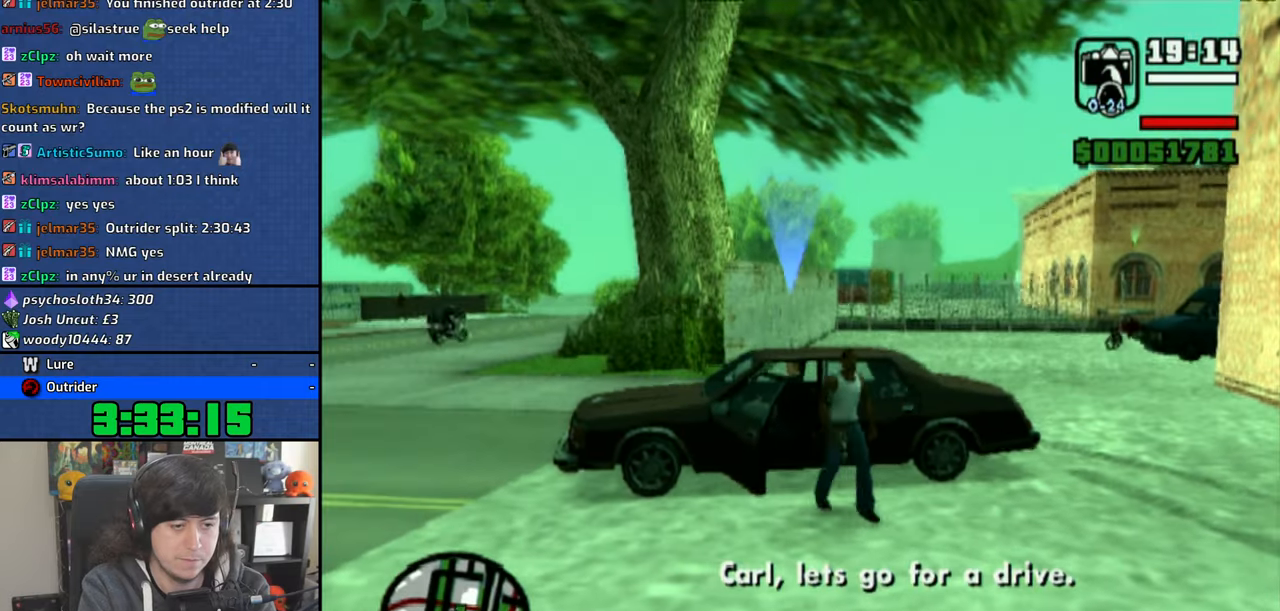
{"buttons": [], "left_stick": "up", "right_stick": "left", "events": [[166, "left_stick", "up-right"], [350, "right_stick", "left"], [400, "left_stick", "up"]]}
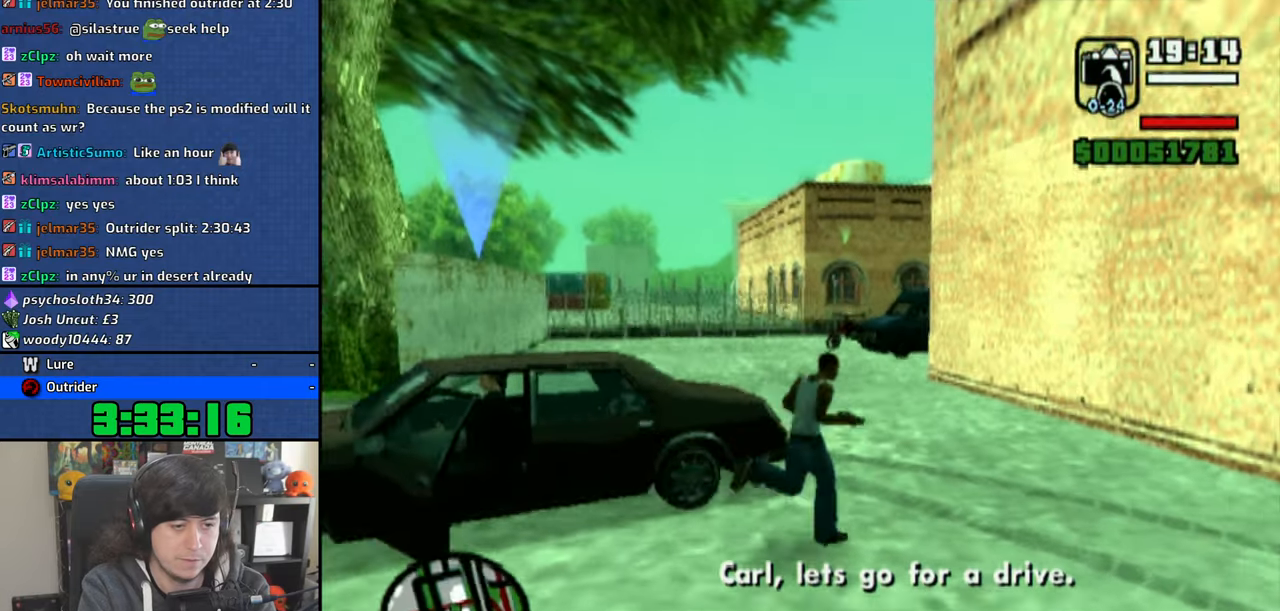
{"buttons": [], "left_stick": "center", "right_stick": "left", "events": [[233, "left_stick", "up-left"], [366, "left_stick", "center"]]}
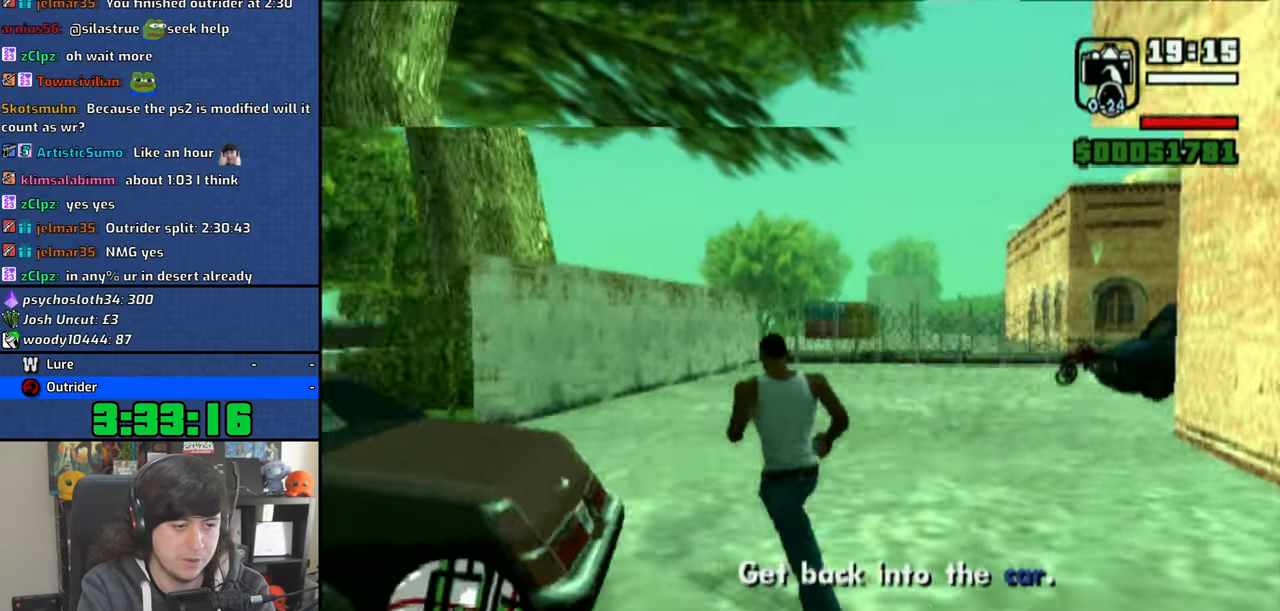
{"buttons": [], "left_stick": "up", "right_stick": "left", "events": [[233, "left_stick", "up"], [366, "CROSS", "down"], [483, "CROSS", "up"]]}
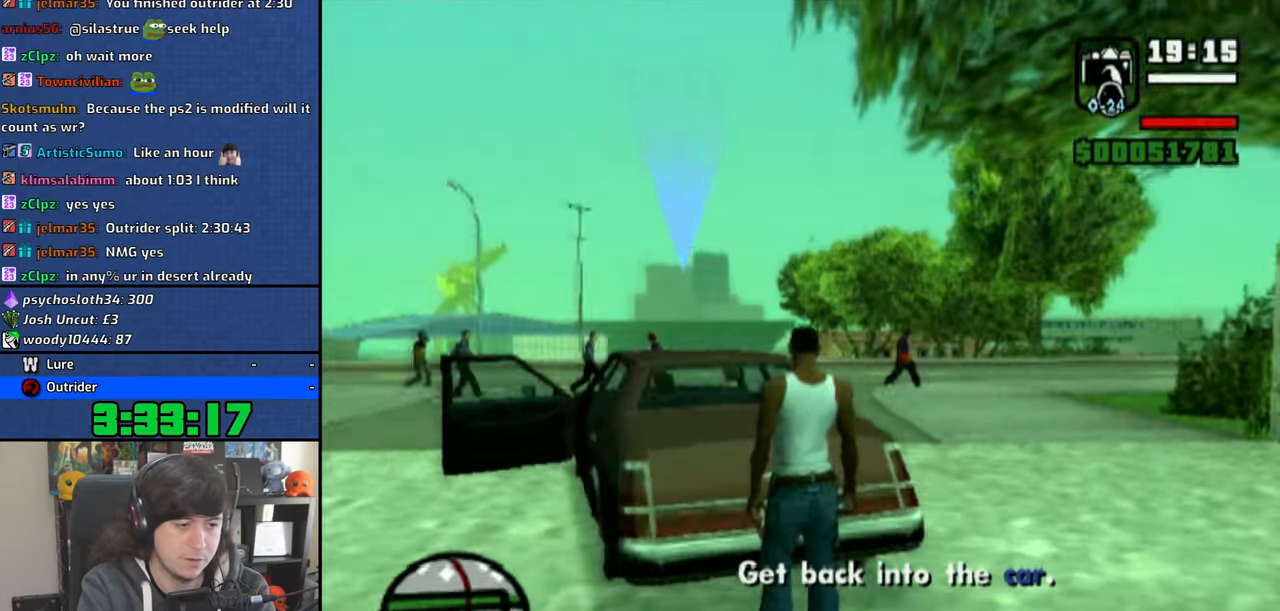
{"buttons": [], "left_stick": "up", "right_stick": "left", "events": [[33, "CROSS", "down"], [150, "CROSS", "up"], [200, "CROSS", "down"], [316, "CROSS", "up"], [366, "CROSS", "down"], [483, "CROSS", "up"]]}
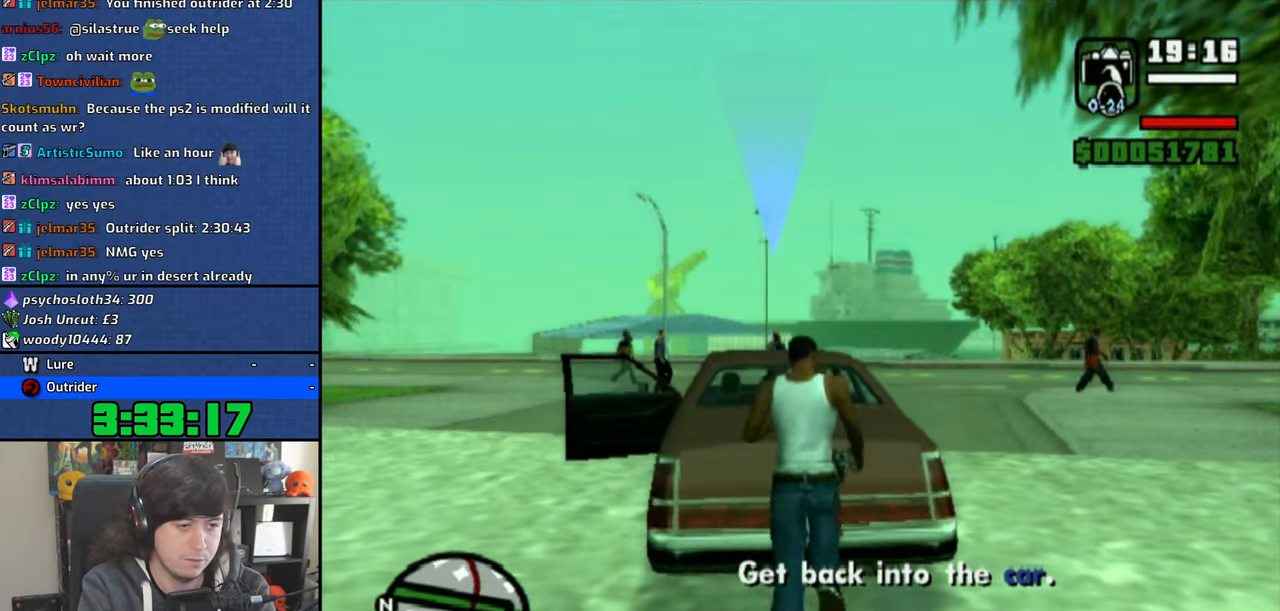
{"buttons": [], "left_stick": "up", "right_stick": "center", "events": [[50, "CROSS", "down"], [50, "right_stick", "center"], [150, "CROSS", "up"], [216, "CROSS", "down"], [316, "CROSS", "up"], [366, "CROSS", "down"], [466, "CROSS", "up"]]}
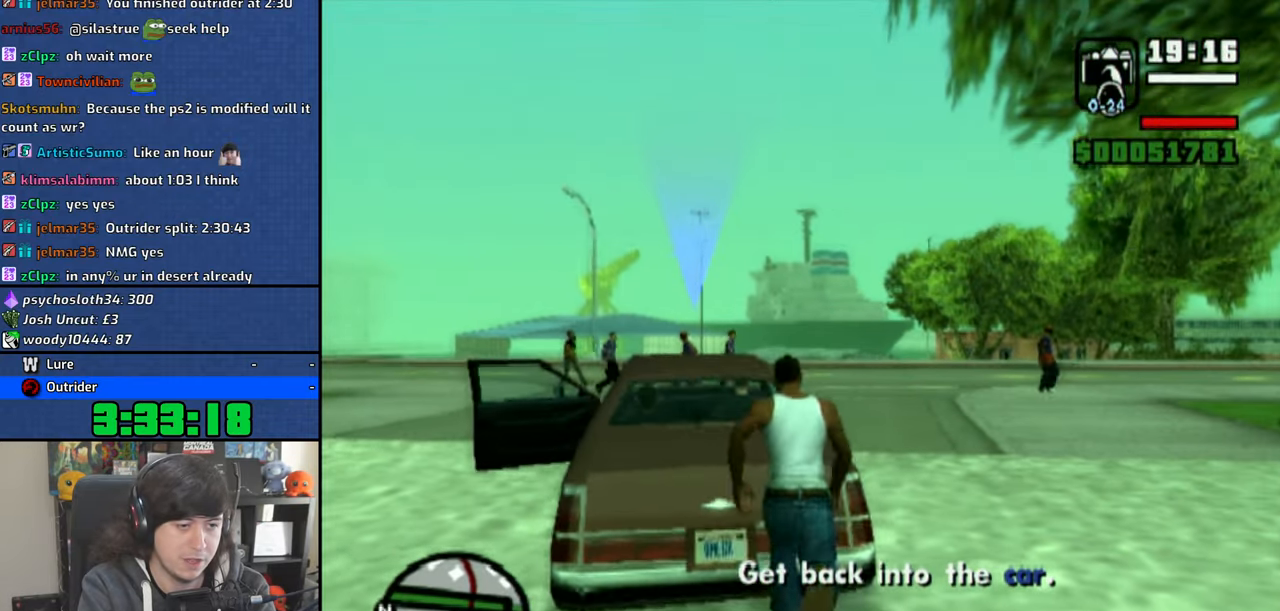
{"buttons": [], "left_stick": "up", "right_stick": "center", "events": [[133, "right_stick", "down-left"], [416, "right_stick", "center"]]}
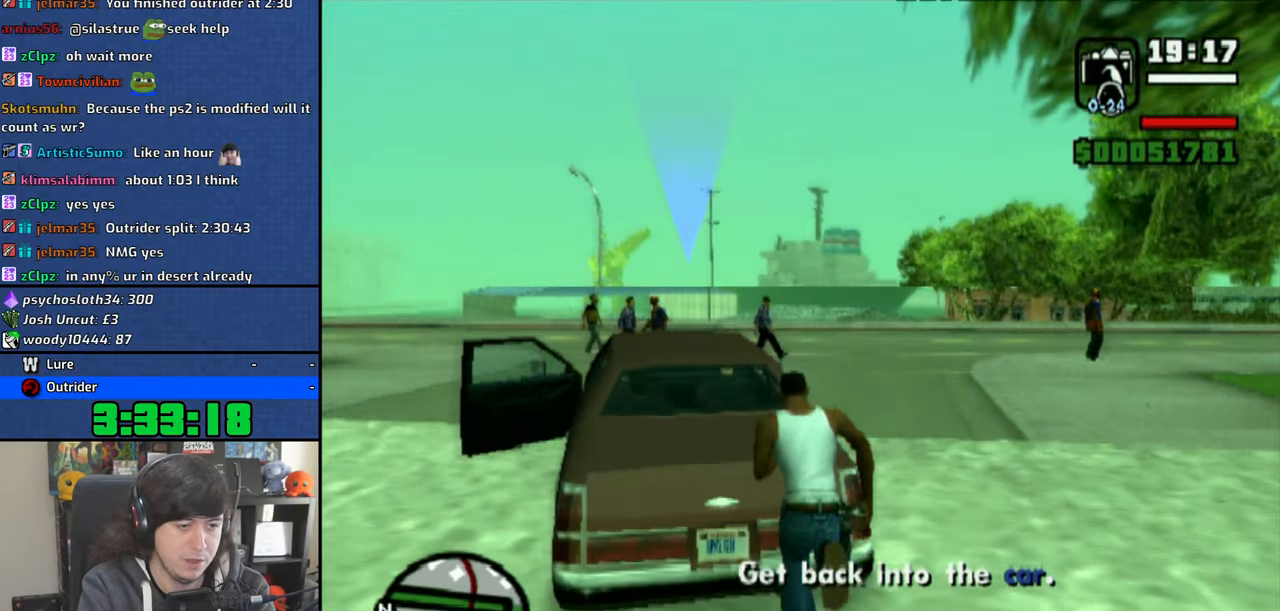
{"buttons": [], "left_stick": "up", "right_stick": "center", "events": [[83, "right_stick", "down-left"], [250, "right_stick", "center"]]}
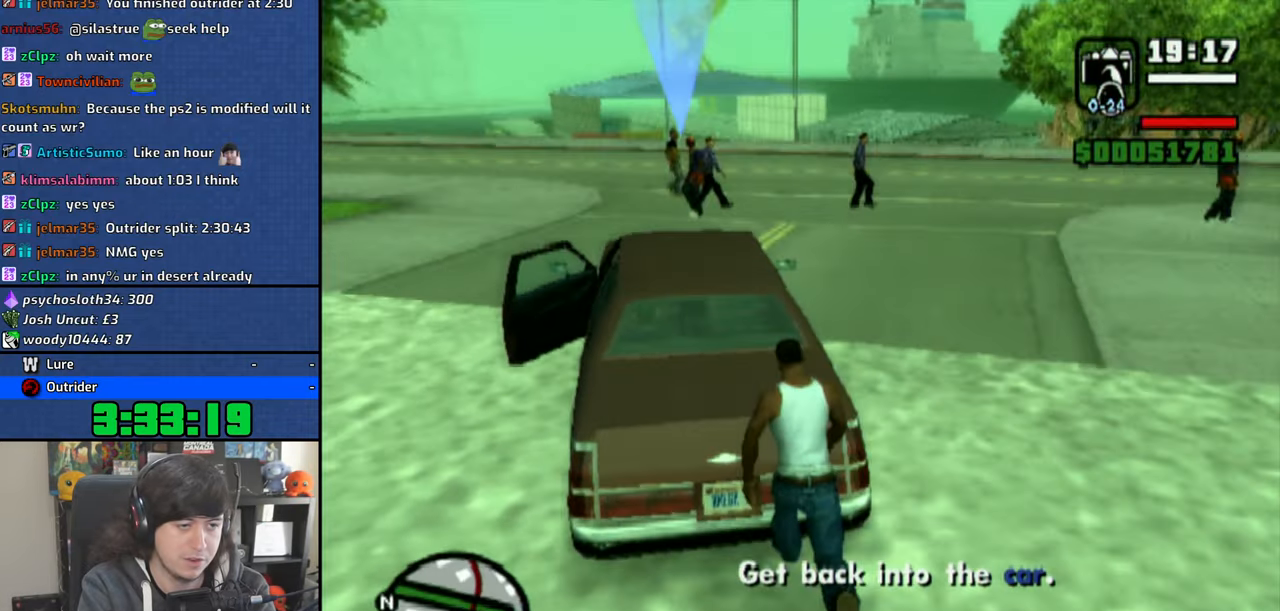
{"buttons": [], "left_stick": "up", "right_stick": "center", "events": [[316, "right_stick", "left"], [400, "right_stick", "center"]]}
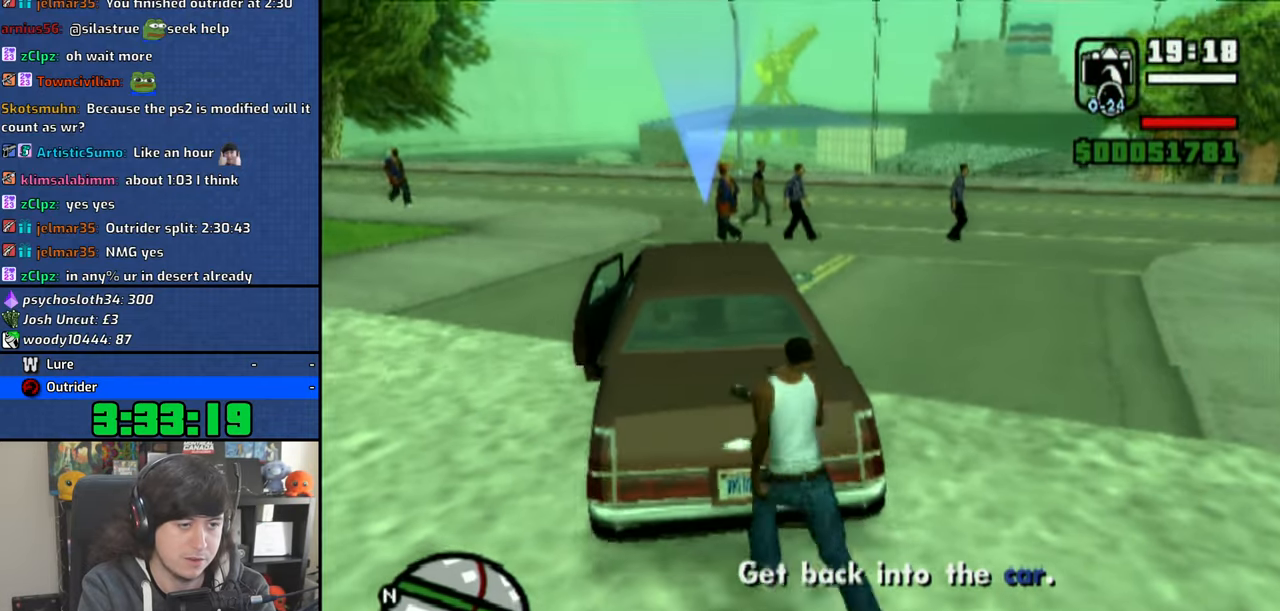
{"buttons": [], "left_stick": "up", "right_stick": "center", "events": []}
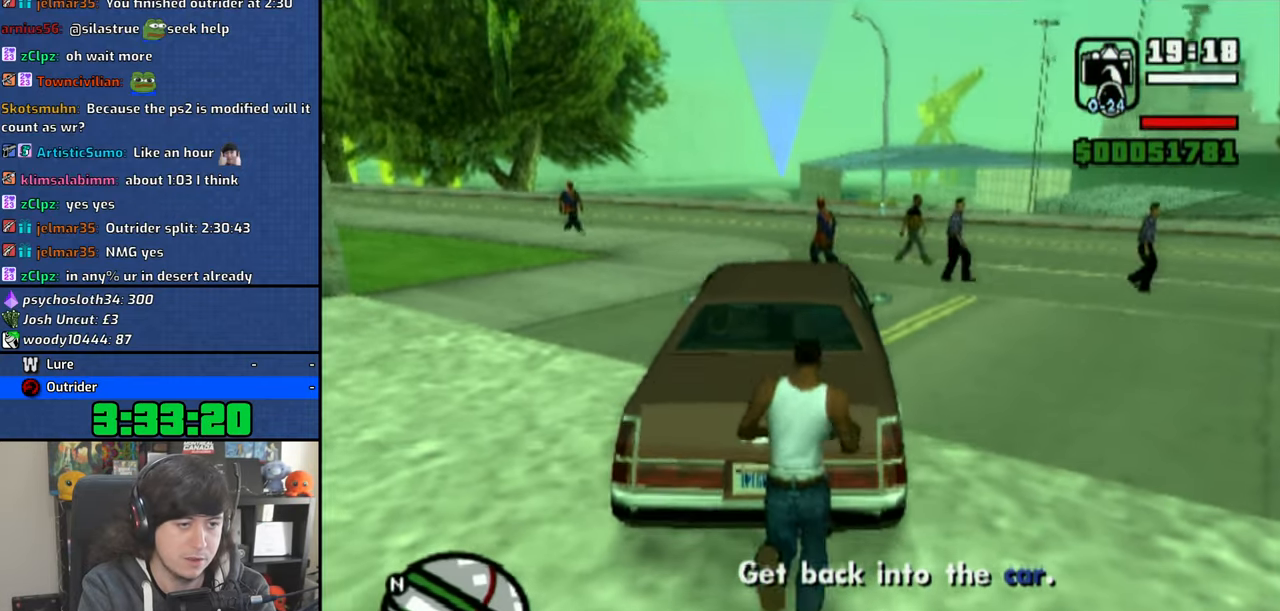
{"buttons": ["CROSS"], "left_stick": "up", "right_stick": "center", "events": [[183, "CROSS", "down"], [250, "CROSS", "up"], [333, "CROSS", "down"], [416, "CROSS", "up"], [483, "CROSS", "down"]]}
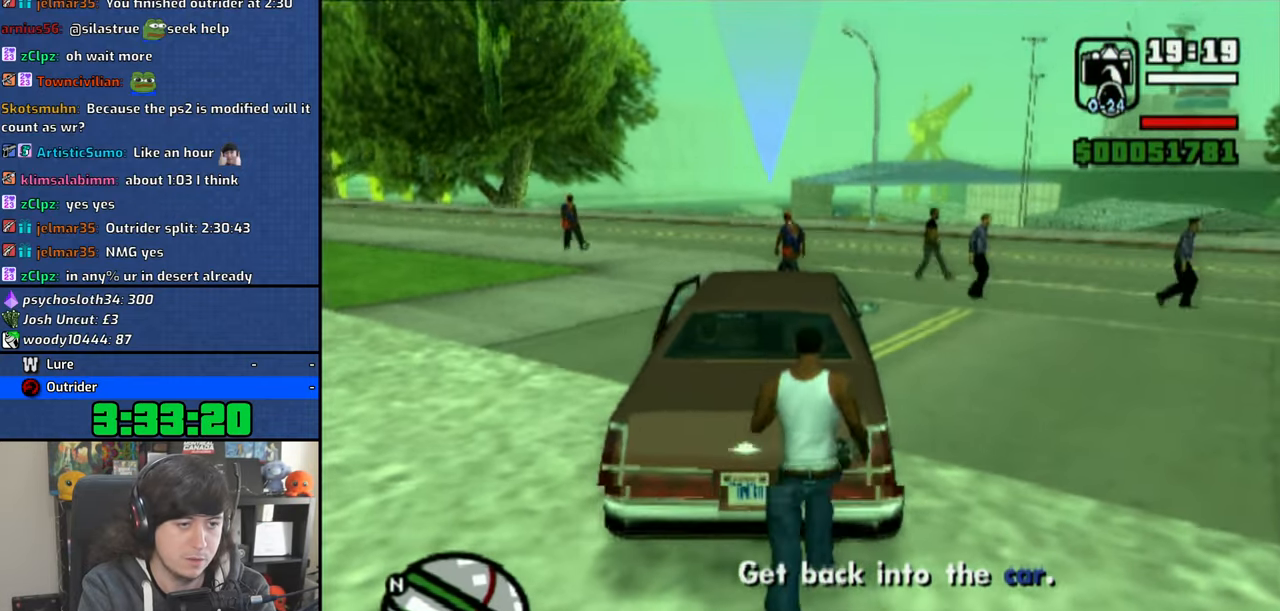
{"buttons": [], "left_stick": "up", "right_stick": "center", "events": [[83, "CROSS", "up"], [300, "CROSS", "down"], [383, "CROSS", "up"]]}
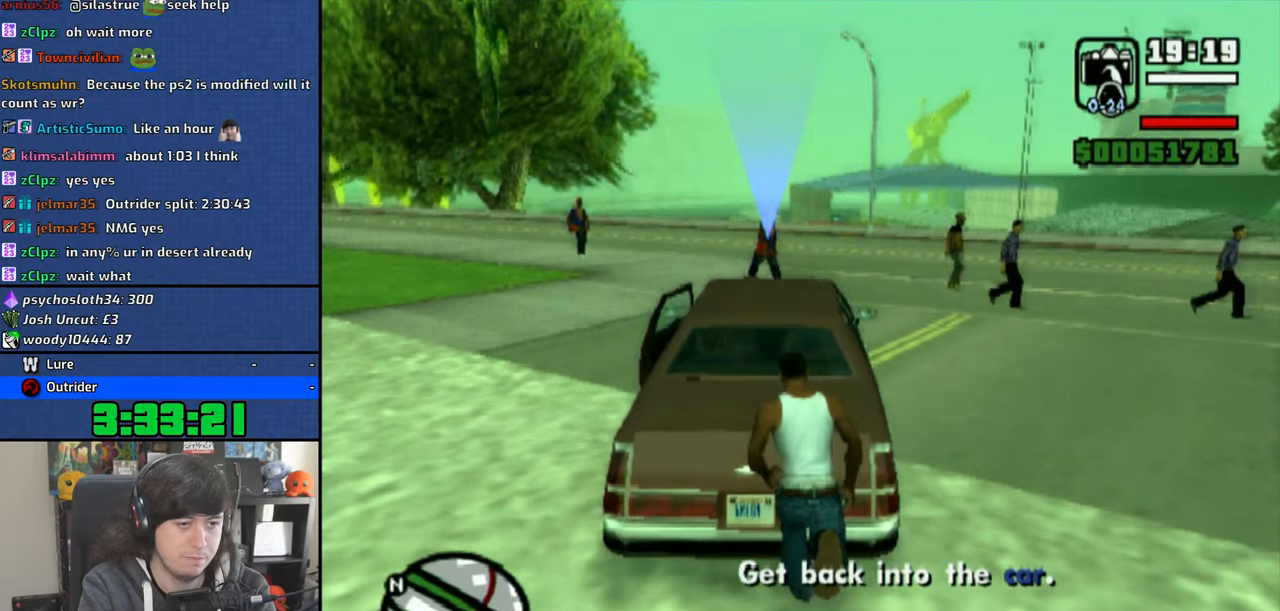
{"buttons": [], "left_stick": "left", "right_stick": "center", "events": [[300, "left_stick", "left"]]}
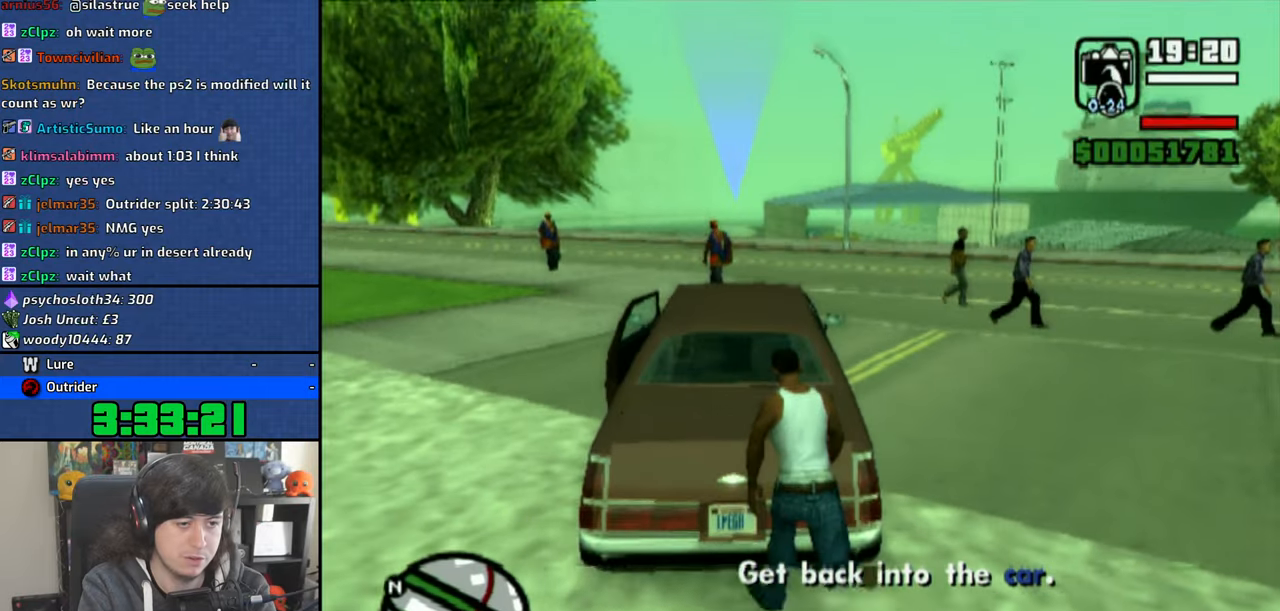
{"buttons": [], "left_stick": "up-right", "right_stick": "center", "events": [[50, "right_stick", "down-right"], [100, "left_stick", "up"], [133, "right_stick", "right"], [250, "left_stick", "up-right"], [350, "right_stick", "center"]]}
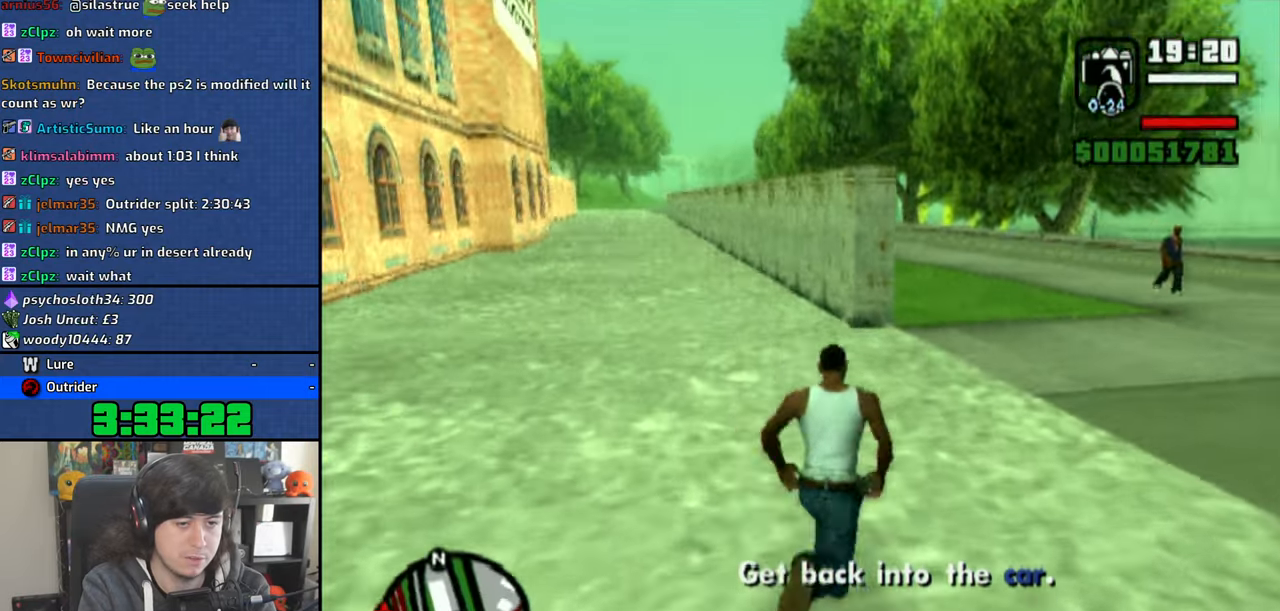
{"buttons": [], "left_stick": "center", "right_stick": "center", "events": [[83, "TRIANGLE", "down"], [150, "TRIANGLE", "up"], [216, "TRIANGLE", "down"], [233, "left_stick", "center"], [300, "TRIANGLE", "up"]]}
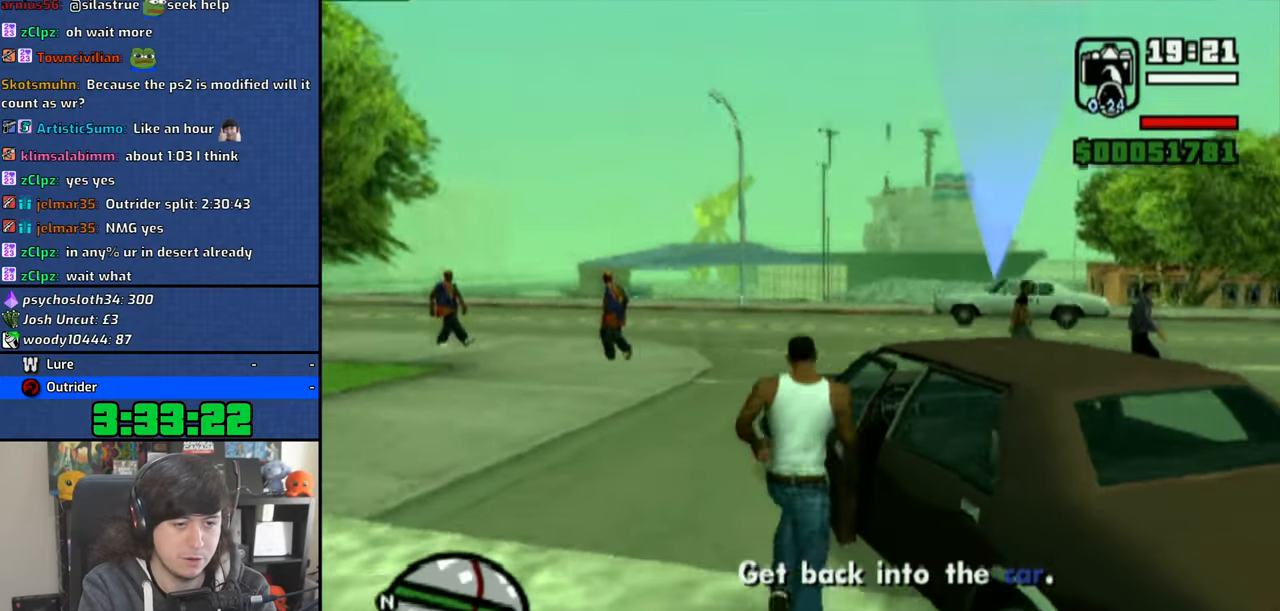
{"buttons": [], "left_stick": "down", "right_stick": "right", "events": [[116, "right_stick", "right"], [300, "left_stick", "down-right"], [483, "left_stick", "down"]]}
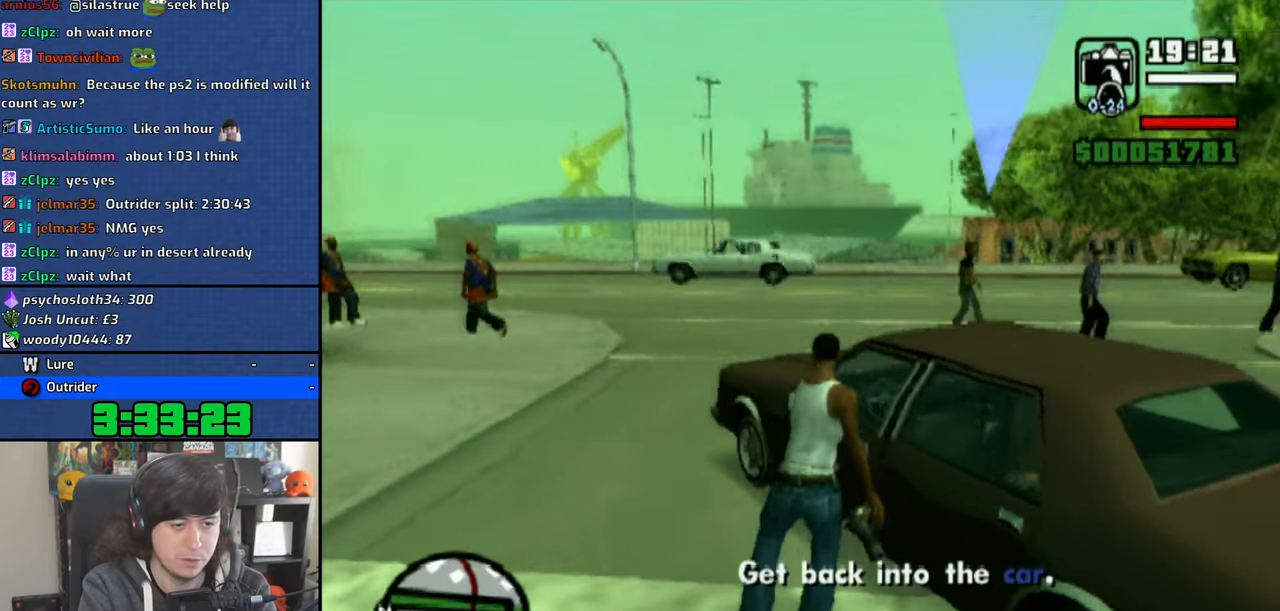
{"buttons": ["CROSS"], "left_stick": "down", "right_stick": "center", "events": [[66, "right_stick", "center"], [166, "CROSS", "down"], [233, "CROSS", "up"], [316, "CROSS", "down"], [416, "CROSS", "up"], [466, "CROSS", "down"]]}
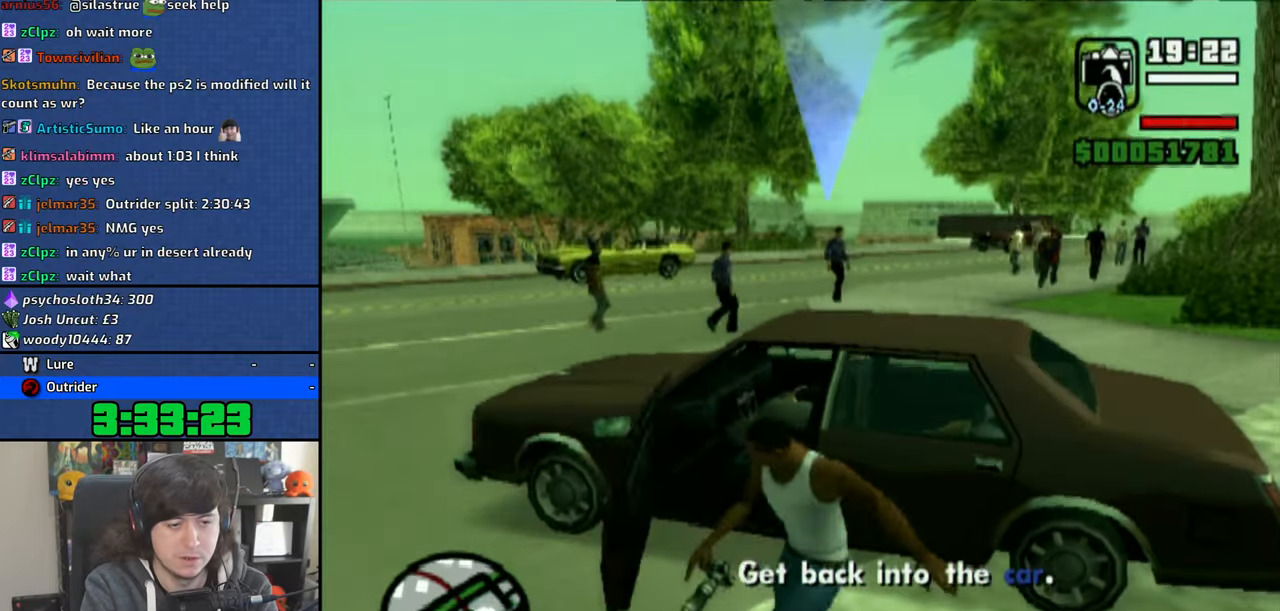
{"buttons": ["CROSS"], "left_stick": "down", "right_stick": "center", "events": [[66, "CROSS", "up"], [133, "CROSS", "down"], [233, "CROSS", "up"], [300, "CROSS", "down"], [400, "CROSS", "up"], [466, "CROSS", "down"]]}
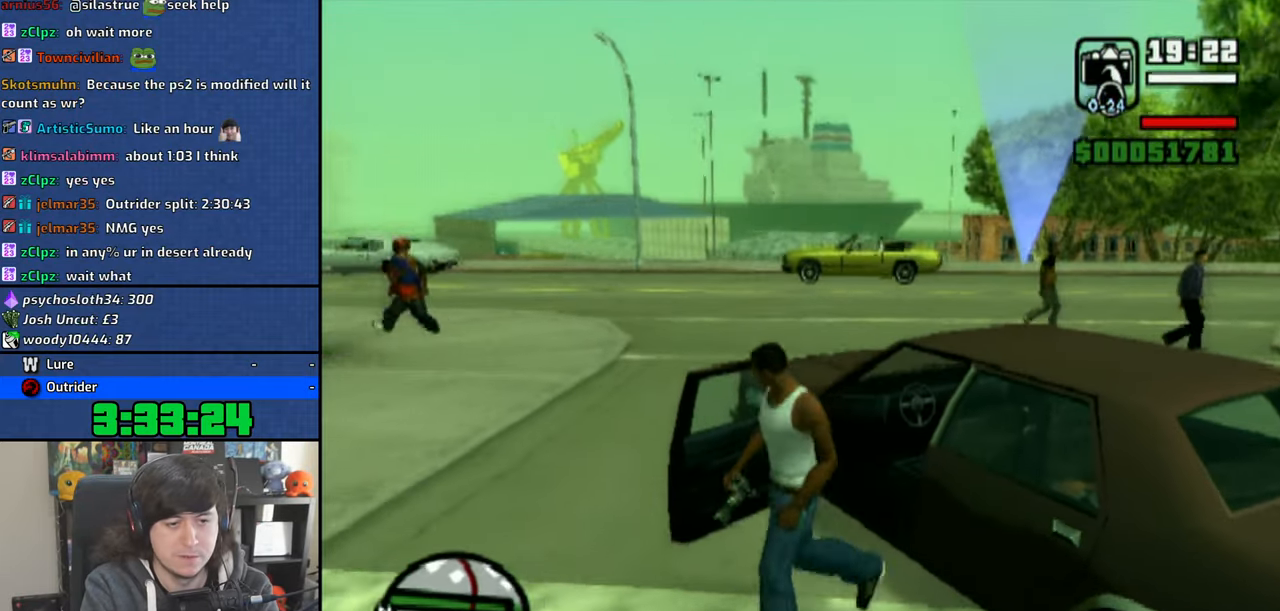
{"buttons": ["CROSS"], "left_stick": "right", "right_stick": "center", "events": [[66, "CROSS", "up"], [66, "left_stick", "down-right"], [133, "CROSS", "down"], [233, "CROSS", "up"], [316, "CROSS", "down"], [416, "CROSS", "up"], [466, "left_stick", "right"], [483, "CROSS", "down"]]}